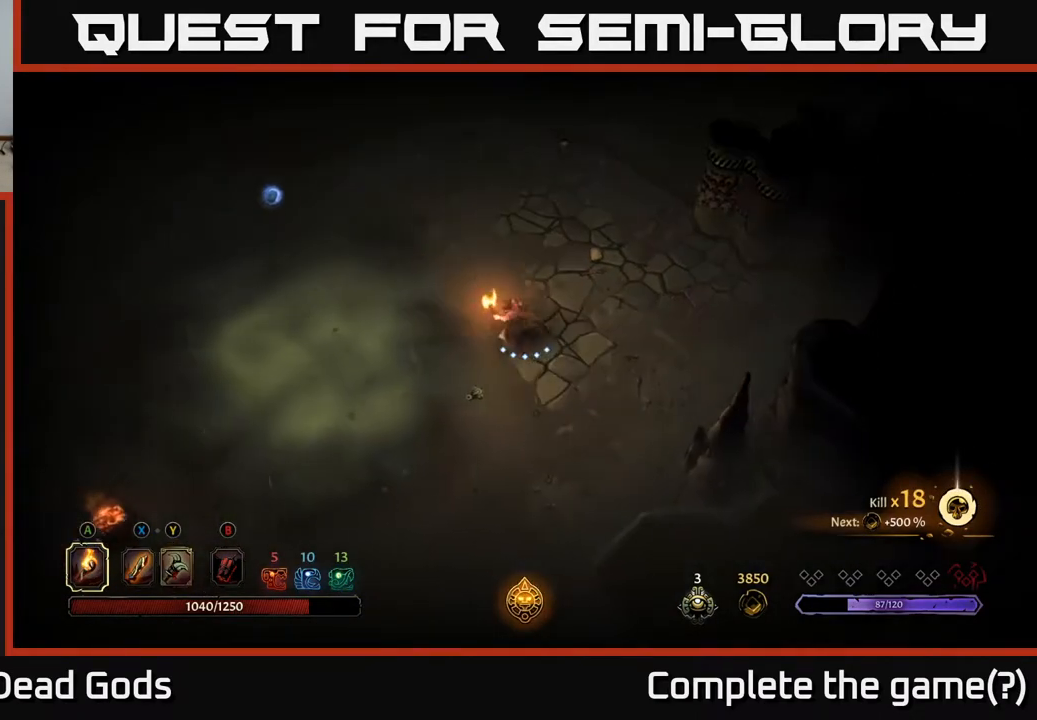
Gameplay with a controller (Xbox layout); each line is a JSON object with the inputs held at the frame after it. "events" lists button and stick changes between this image and that frame as [ms after this image, input, new state], when the widget could be followed in between.
{"buttons": ["A"], "left_stick": "down-left", "right_stick": "center", "events": [[33, "left_stick", "up-left"], [167, "left_stick", "up"], [433, "left_stick", "left"], [483, "A", "down"], [483, "left_stick", "down-left"]]}
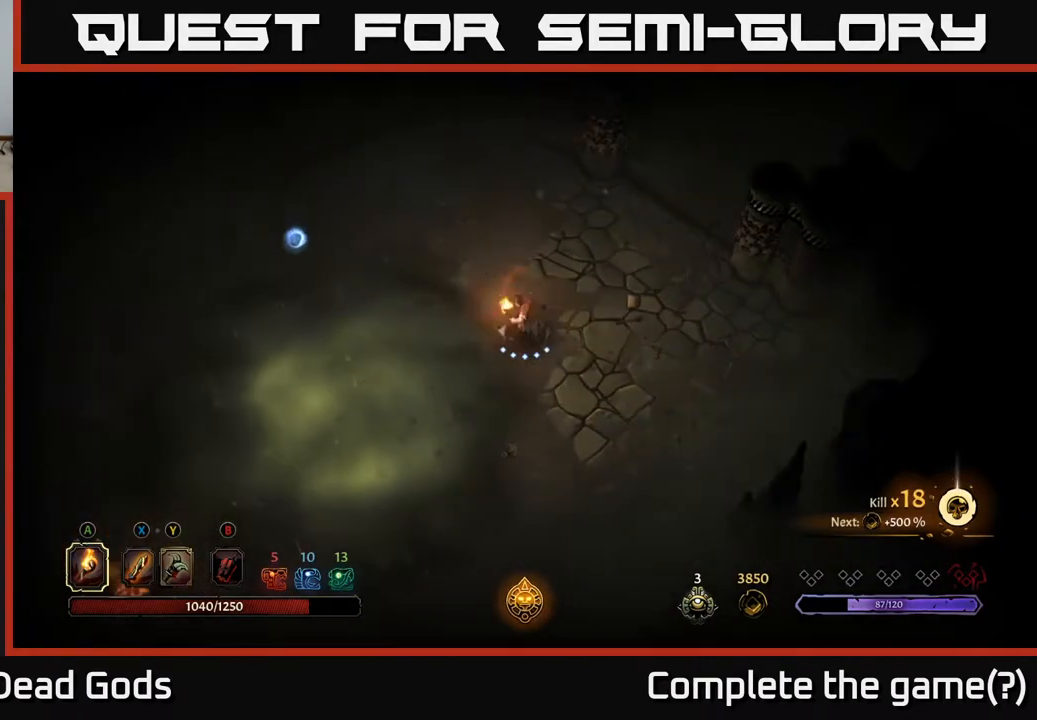
{"buttons": ["R2"], "left_stick": "up", "right_stick": "center", "events": [[83, "A", "up"], [83, "left_stick", "center"], [367, "left_stick", "up"], [500, "R2", "down"]]}
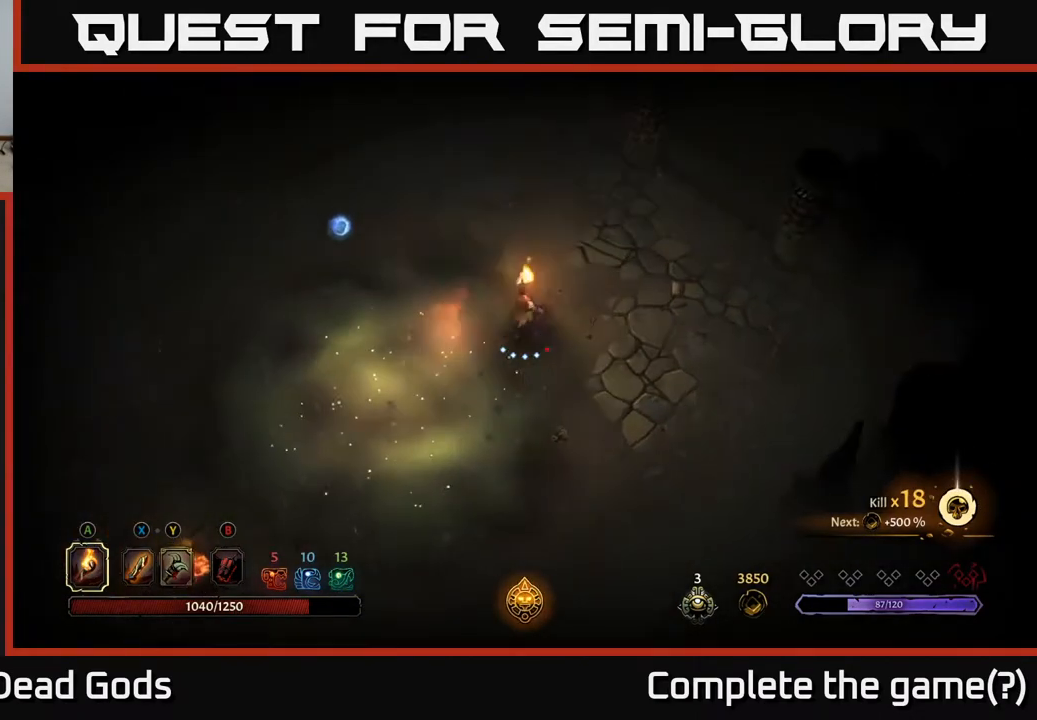
{"buttons": [], "left_stick": "left", "right_stick": "center", "events": [[150, "R2", "up"], [383, "left_stick", "left"]]}
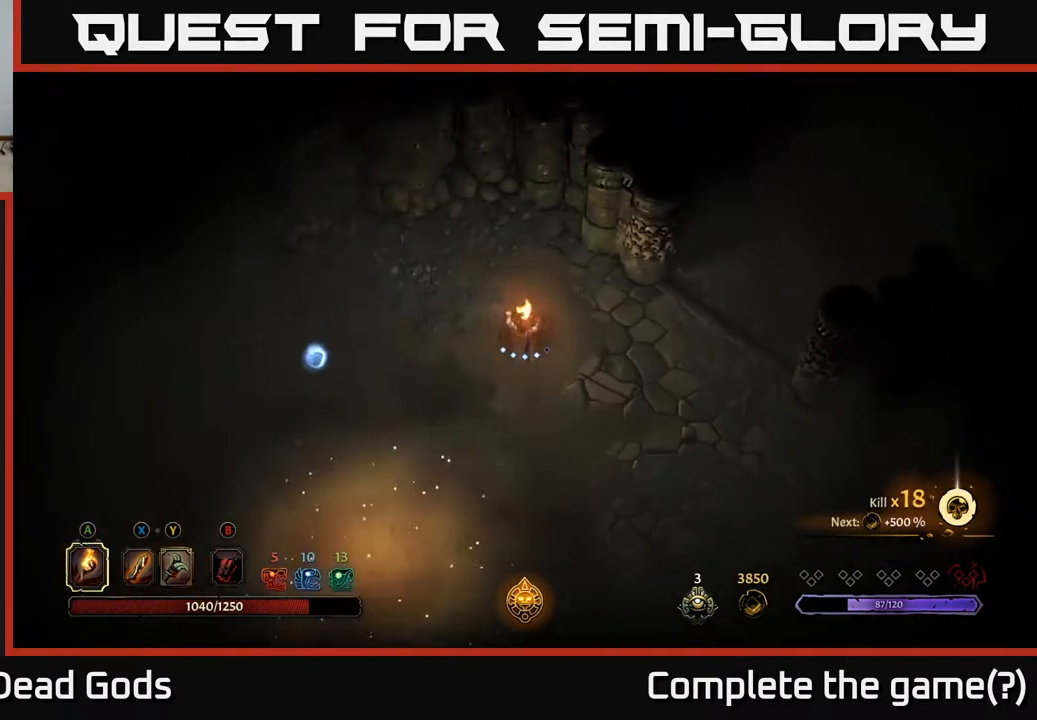
{"buttons": [], "left_stick": "left", "right_stick": "center", "events": []}
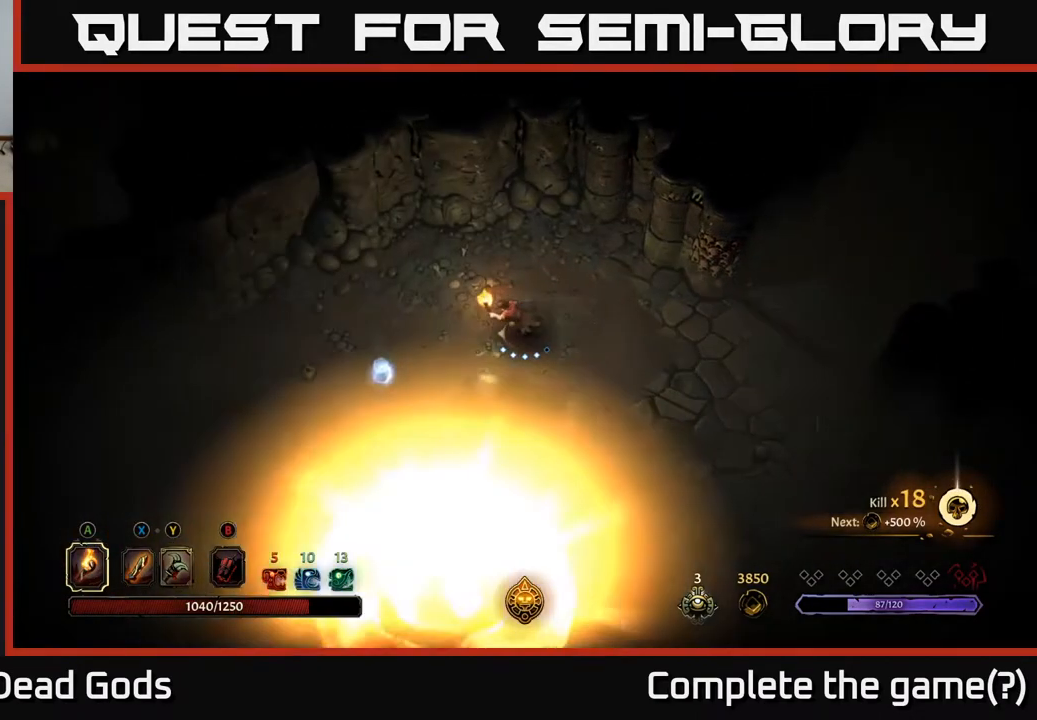
{"buttons": [], "left_stick": "left", "right_stick": "center", "events": []}
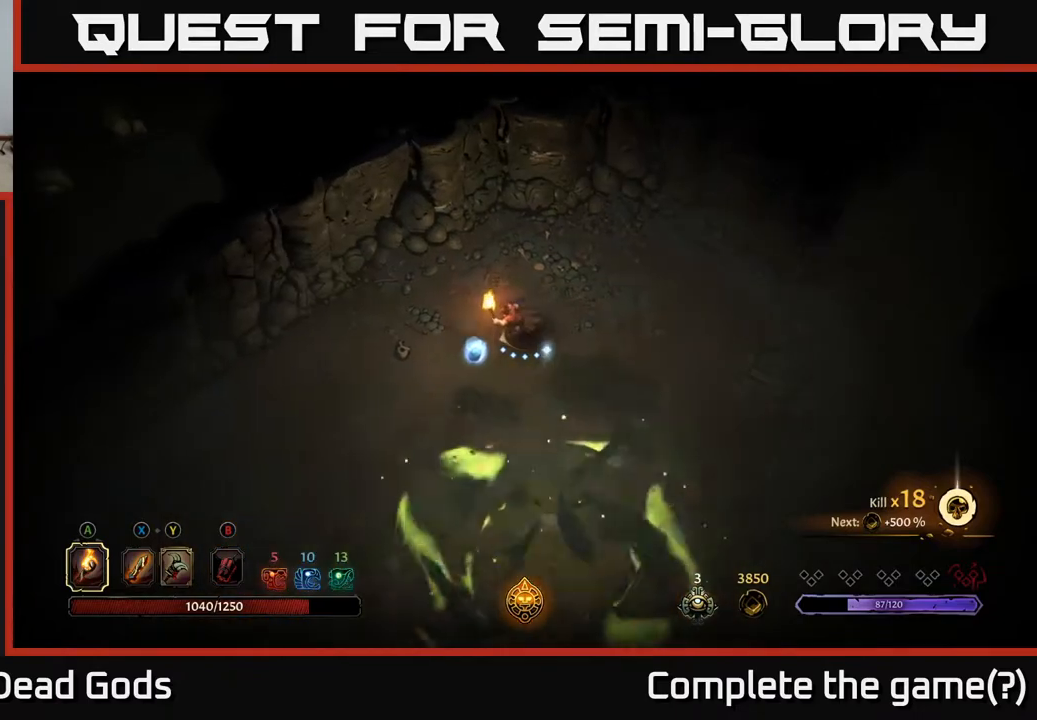
{"buttons": [], "left_stick": "left", "right_stick": "center", "events": []}
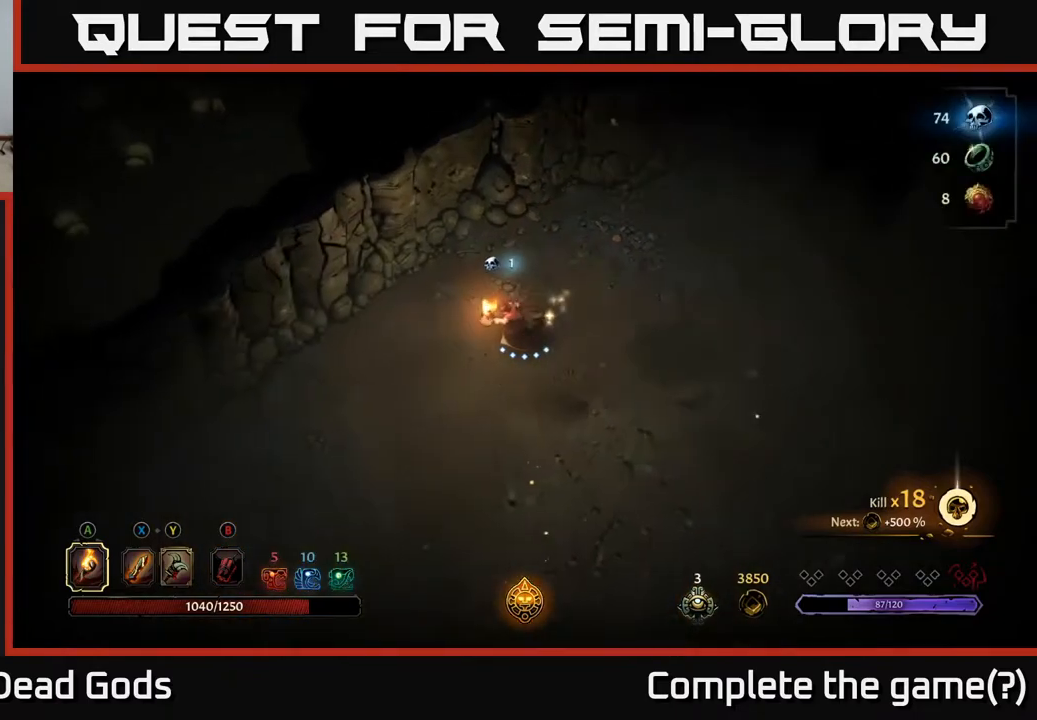
{"buttons": [], "left_stick": "left", "right_stick": "center", "events": []}
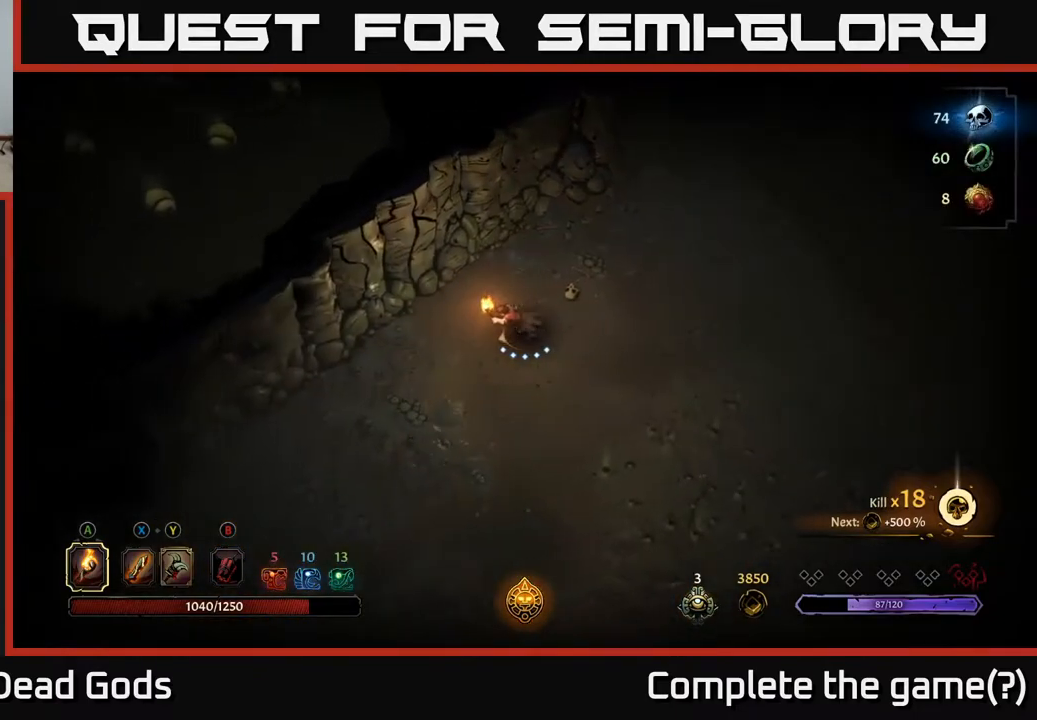
{"buttons": [], "left_stick": "down-right", "right_stick": "center", "events": [[133, "left_stick", "down-right"], [233, "B", "down"], [300, "B", "up"]]}
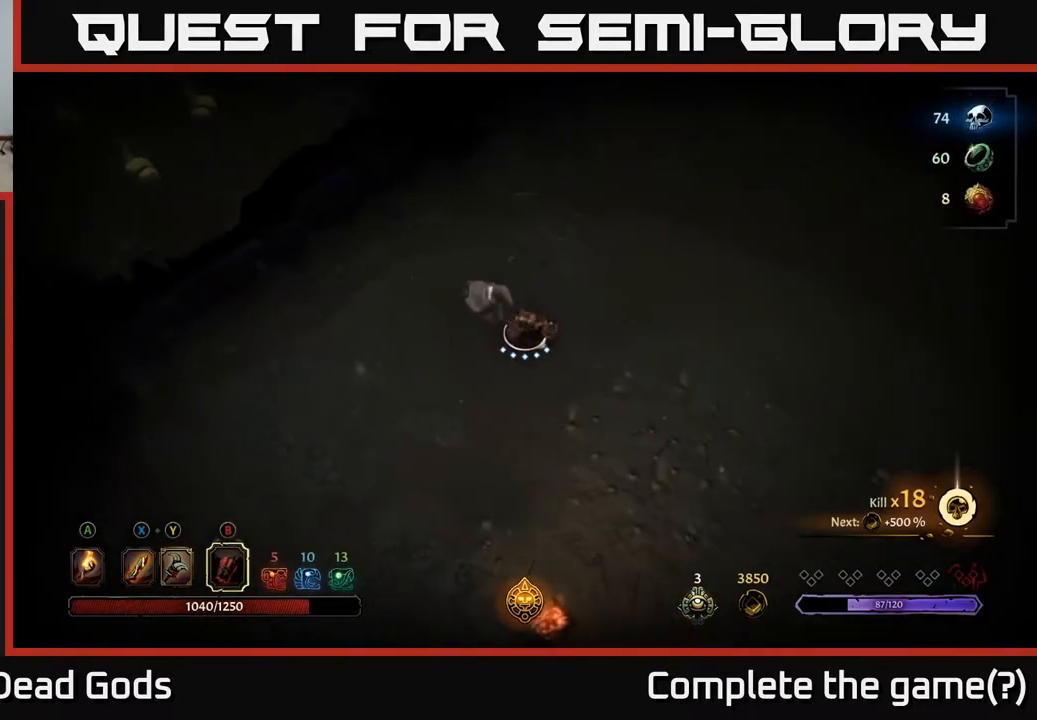
{"buttons": [], "left_stick": "up-left", "right_stick": "center", "events": [[233, "left_stick", "up-left"], [300, "B", "down"], [383, "B", "up"]]}
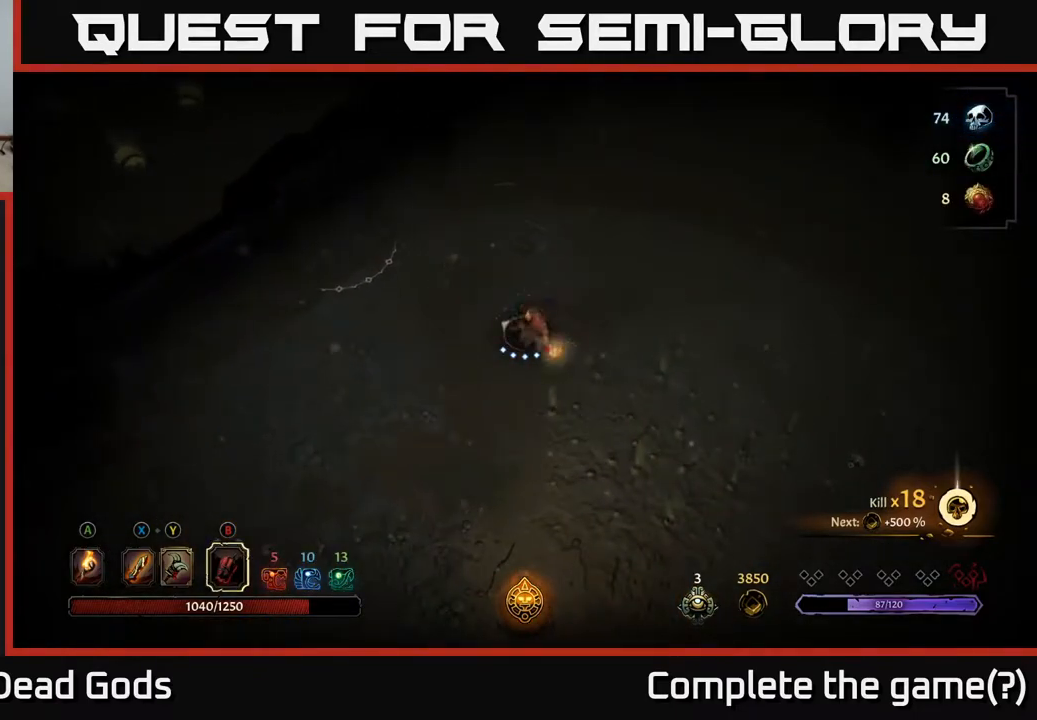
{"buttons": [], "left_stick": "right", "right_stick": "center", "events": [[333, "left_stick", "center"], [400, "left_stick", "right"]]}
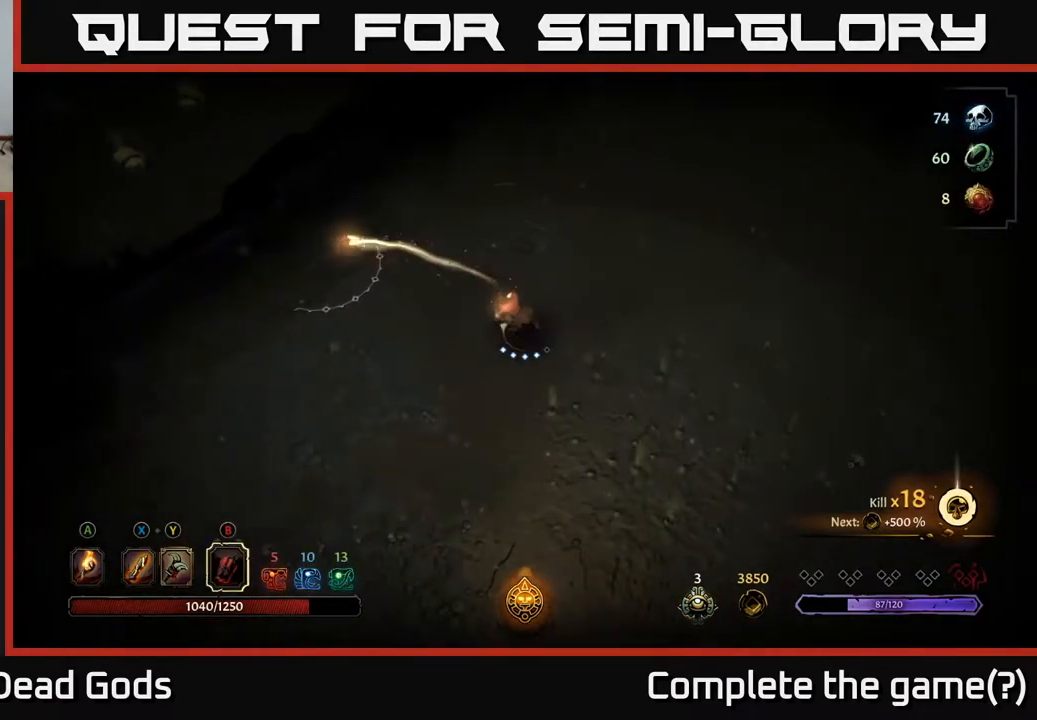
{"buttons": [], "left_stick": "right", "right_stick": "center", "events": []}
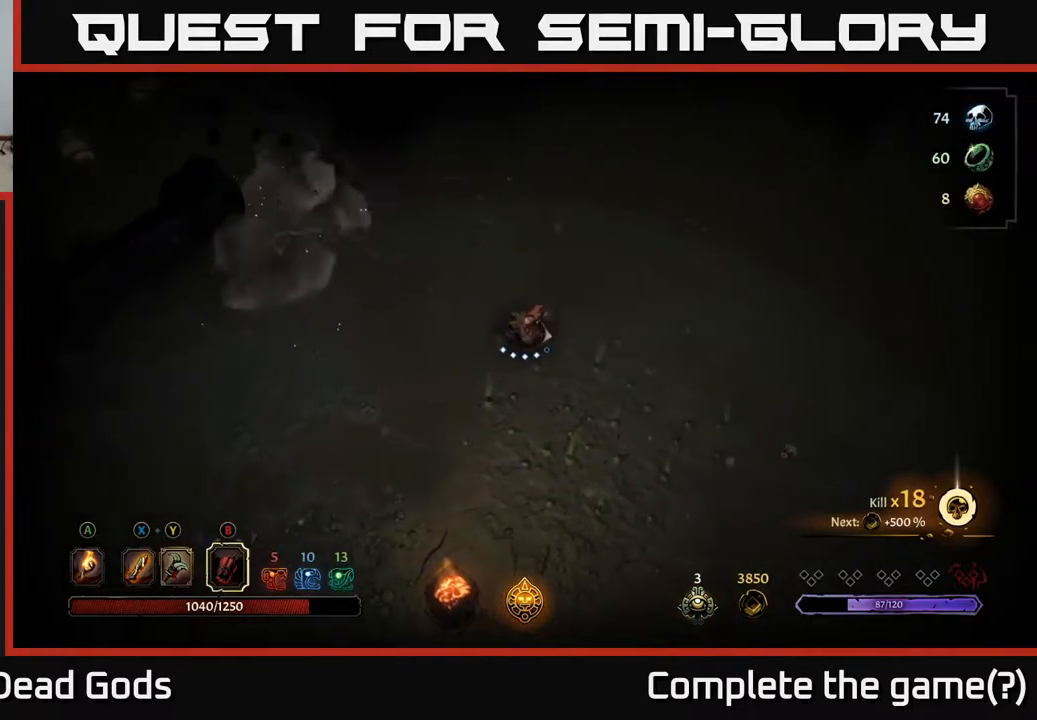
{"buttons": [], "left_stick": "left", "right_stick": "center", "events": [[33, "left_stick", "left"]]}
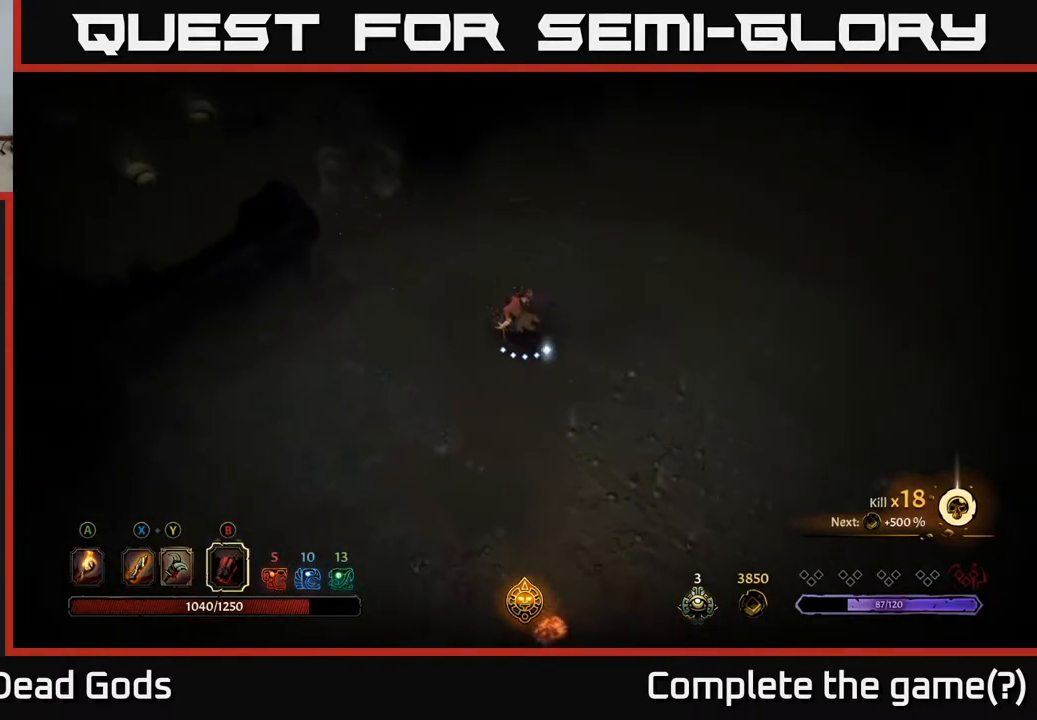
{"buttons": [], "left_stick": "up-left", "right_stick": "center", "events": [[417, "left_stick", "up-left"]]}
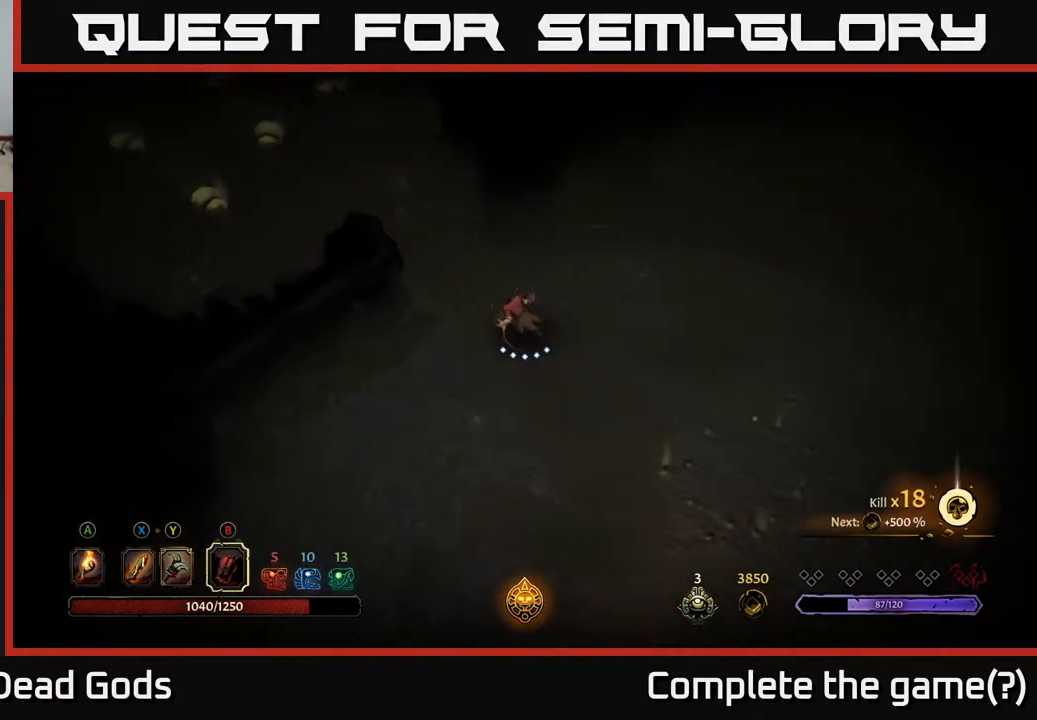
{"buttons": [], "left_stick": "up-left", "right_stick": "center", "events": []}
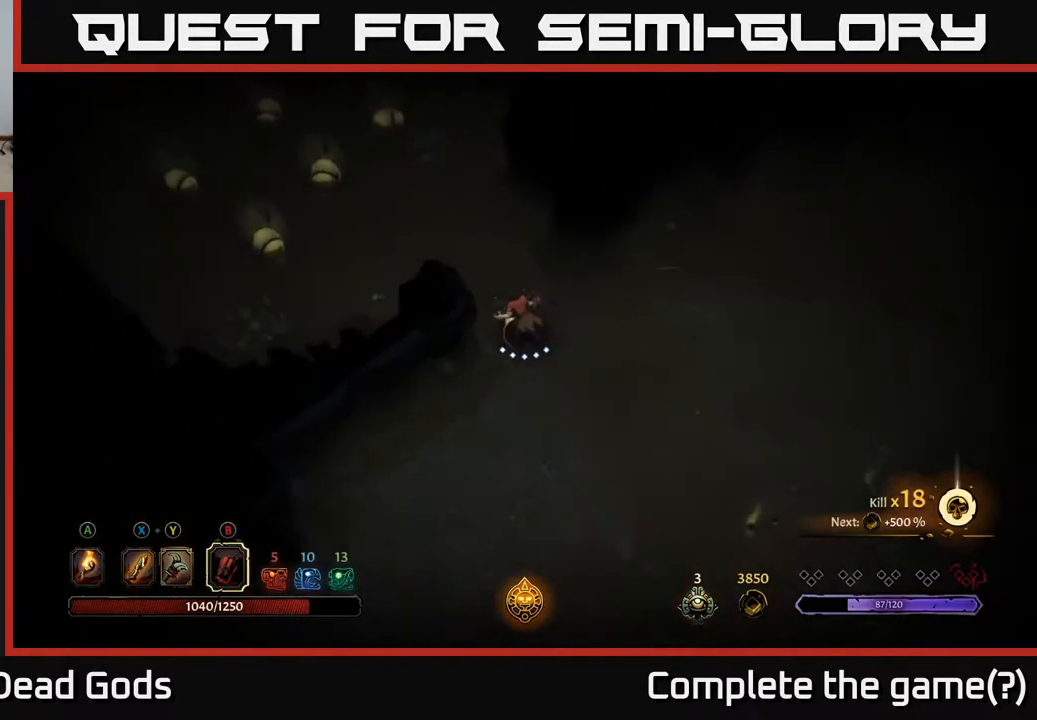
{"buttons": [], "left_stick": "up-left", "right_stick": "center", "events": [[200, "B", "down"], [283, "B", "up"]]}
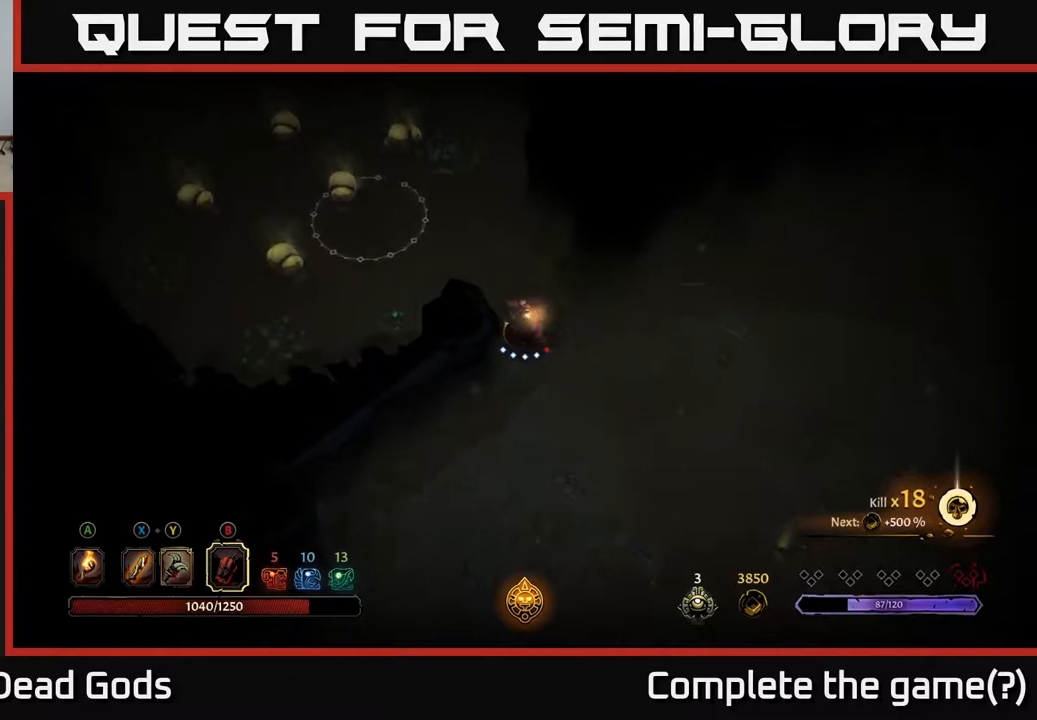
{"buttons": ["B"], "left_stick": "up-left", "right_stick": "center", "events": [[383, "B", "down"]]}
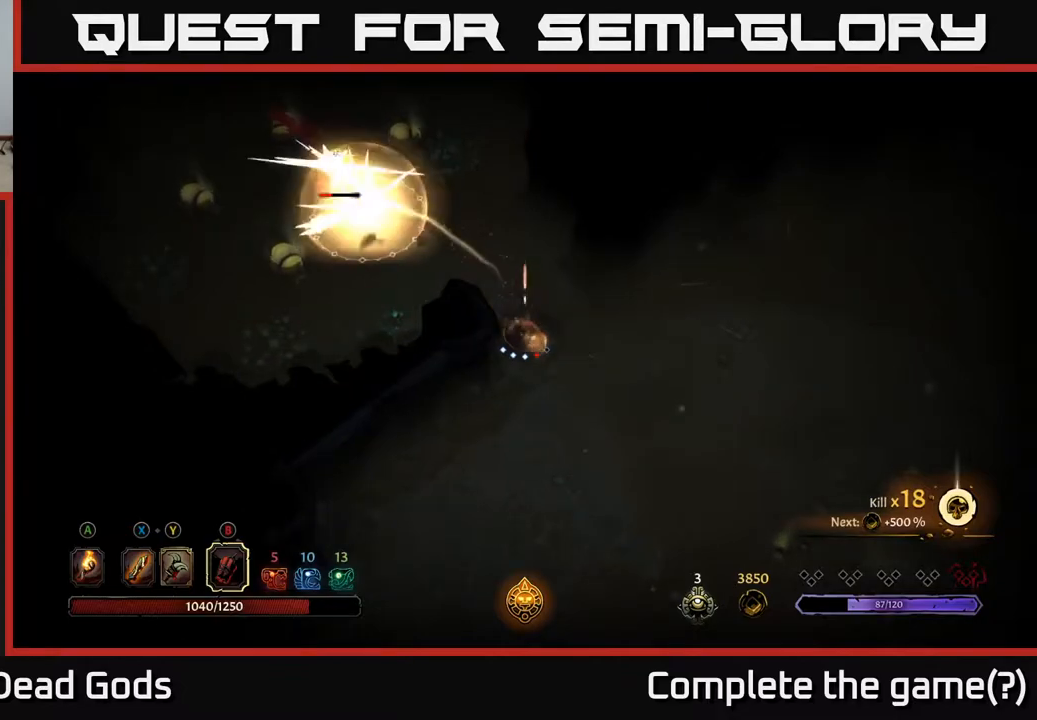
{"buttons": [], "left_stick": "up-left", "right_stick": "center", "events": [[17, "B", "up"]]}
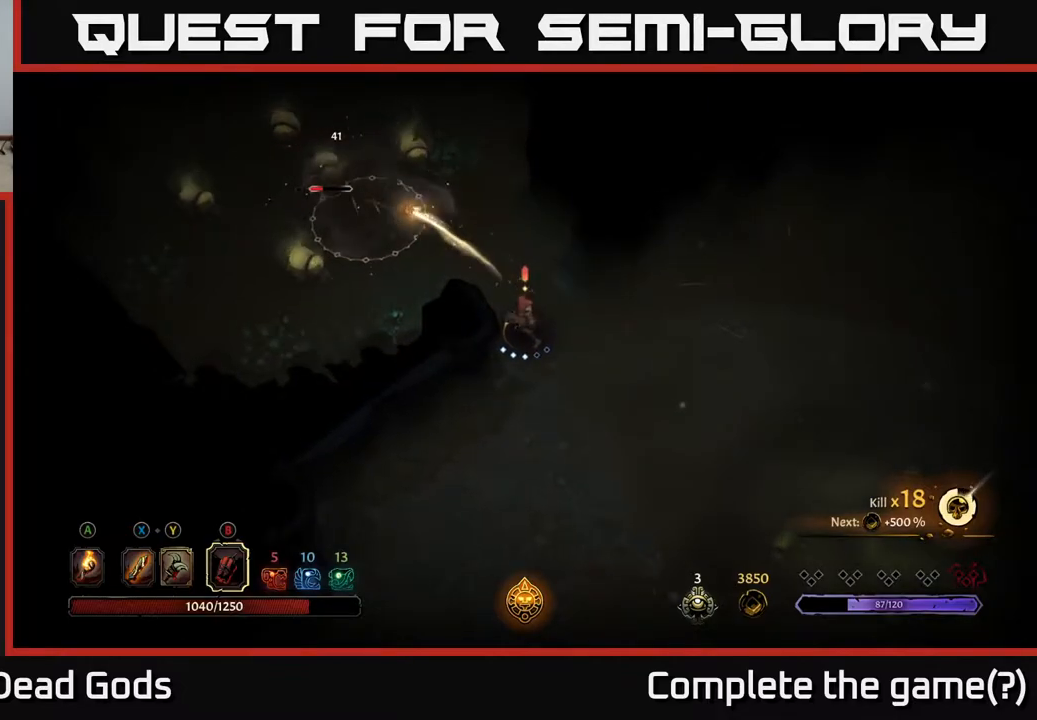
{"buttons": [], "left_stick": "up-left", "right_stick": "center", "events": [[33, "B", "down"], [167, "B", "up"]]}
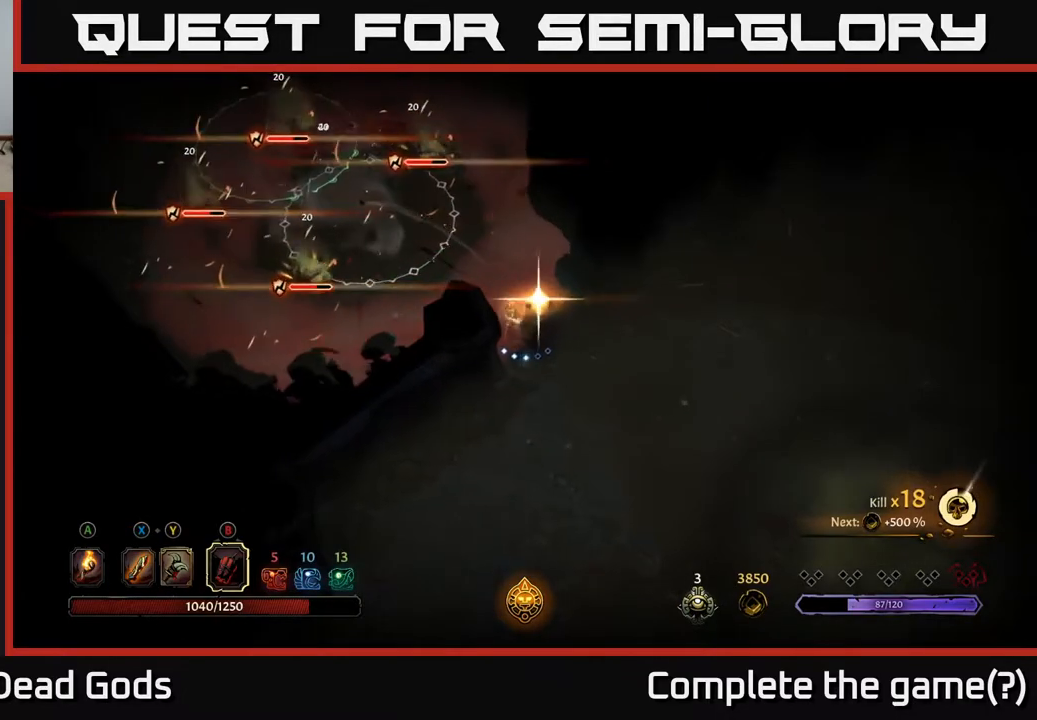
{"buttons": [], "left_stick": "up-left", "right_stick": "center", "events": []}
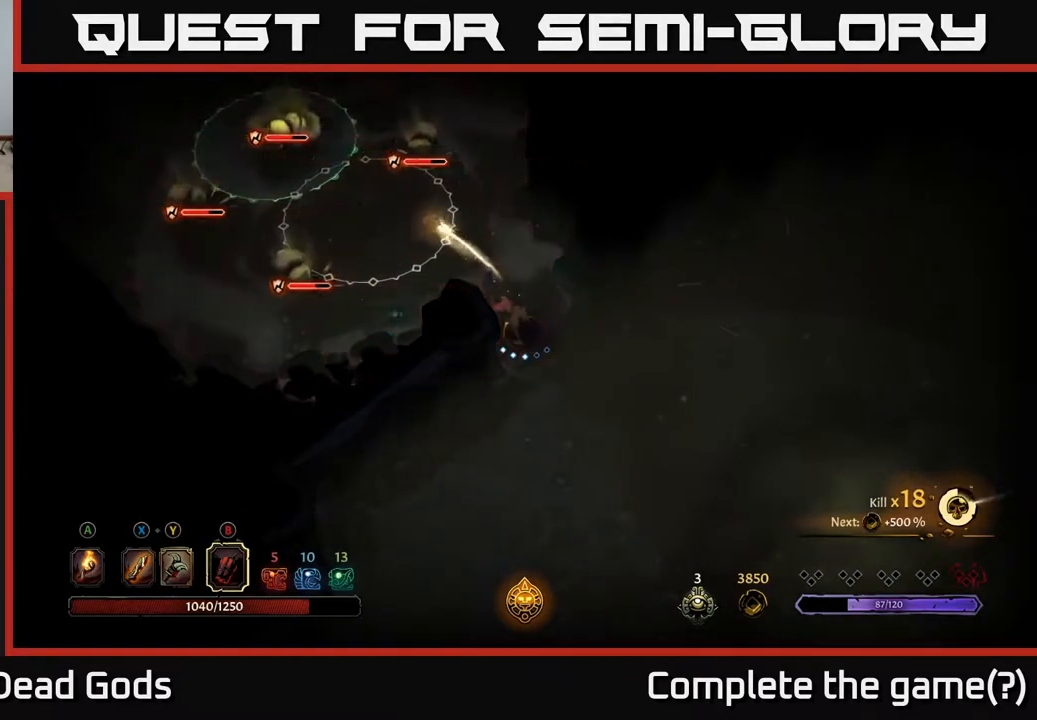
{"buttons": [], "left_stick": "right", "right_stick": "center", "events": [[350, "left_stick", "right"]]}
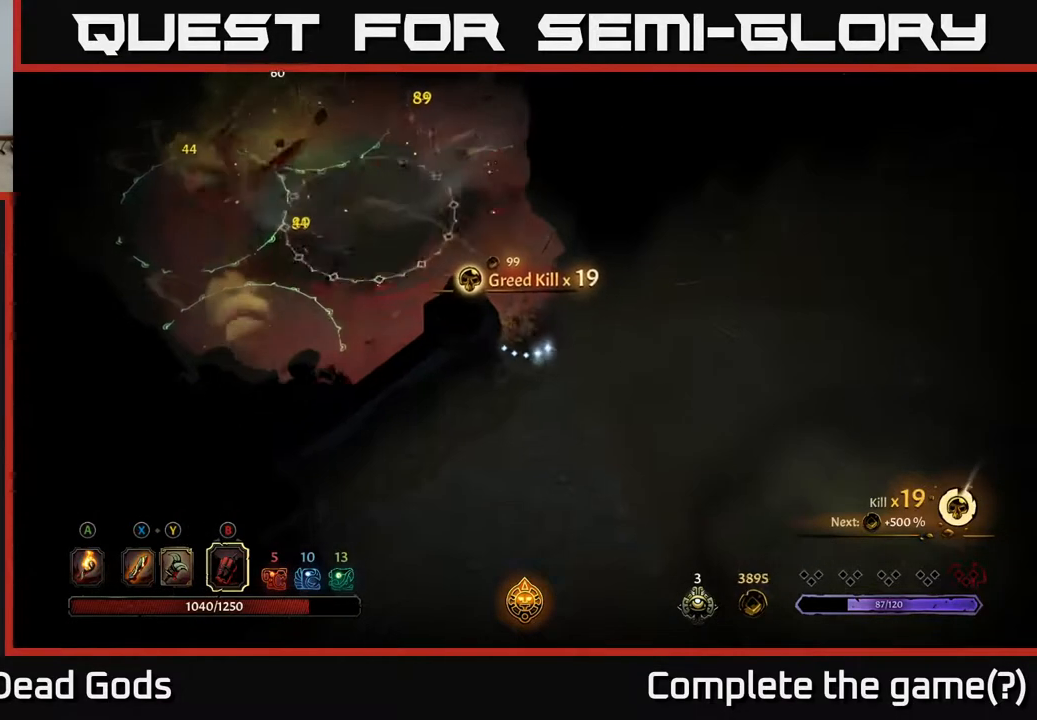
{"buttons": [], "left_stick": "right", "right_stick": "center", "events": []}
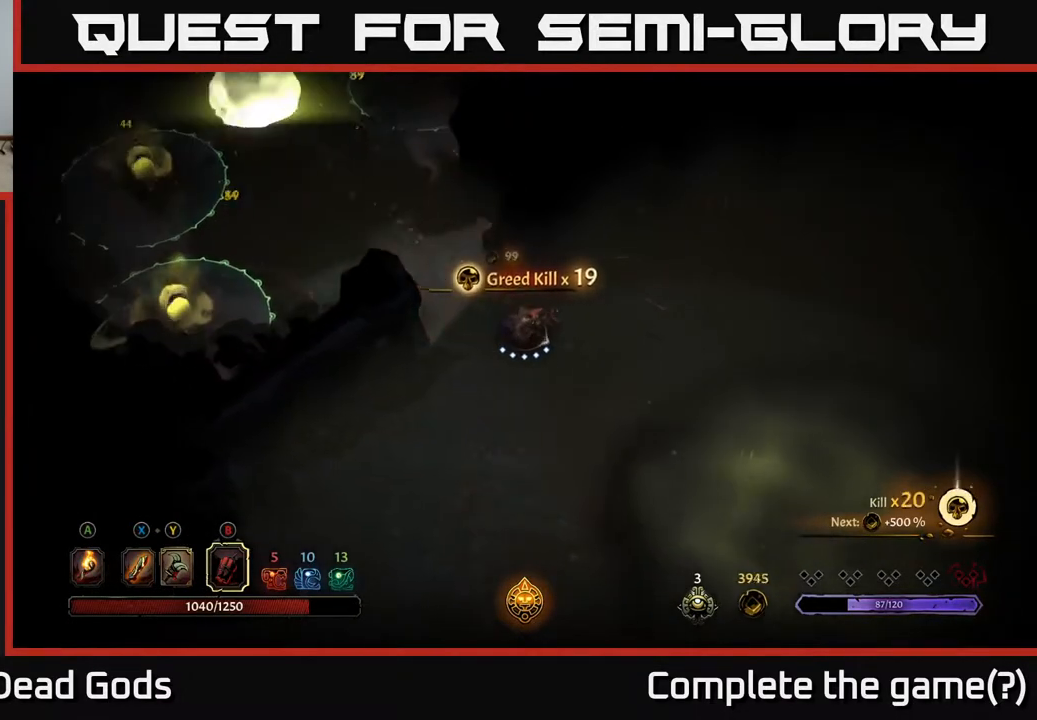
{"buttons": [], "left_stick": "up-right", "right_stick": "center", "events": [[117, "left_stick", "up"], [200, "left_stick", "up-left"], [450, "left_stick", "up-right"]]}
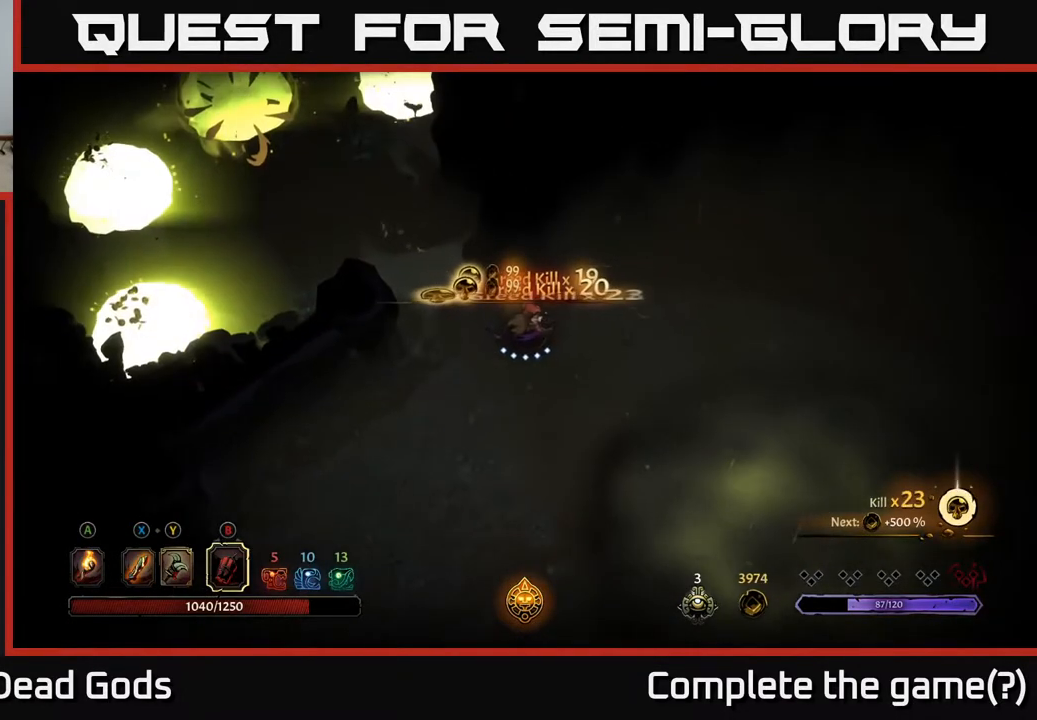
{"buttons": [], "left_stick": "center", "right_stick": "center", "events": [[17, "left_stick", "center"], [317, "left_stick", "up"], [367, "left_stick", "center"]]}
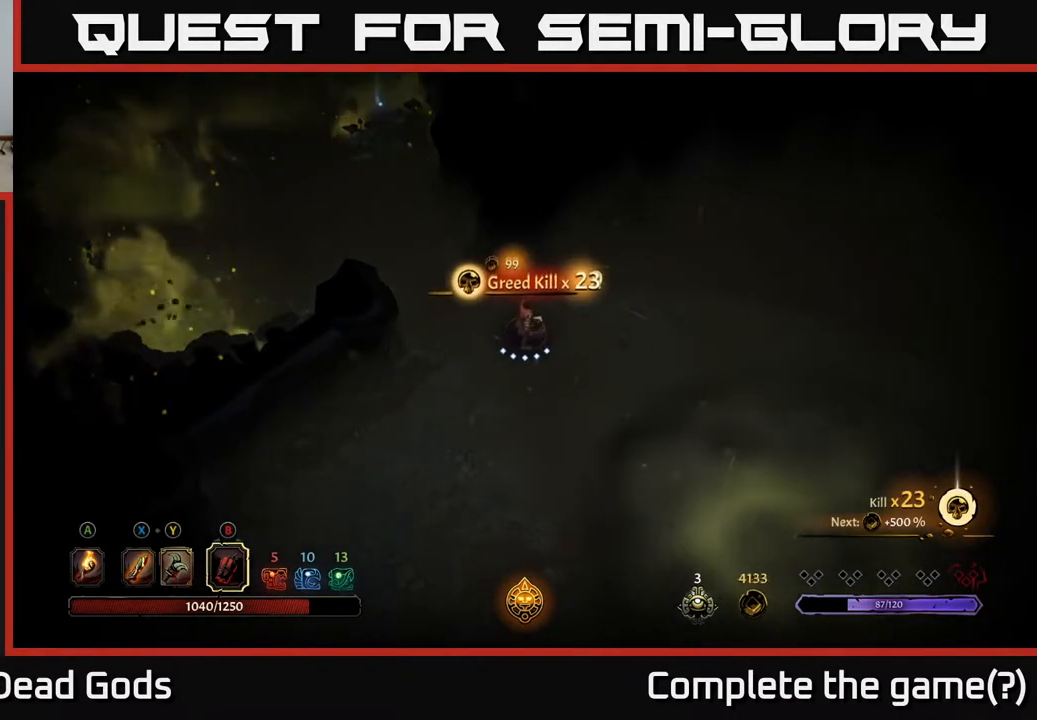
{"buttons": [], "left_stick": "up-left", "right_stick": "center", "events": [[200, "left_stick", "left"], [333, "left_stick", "up-left"]]}
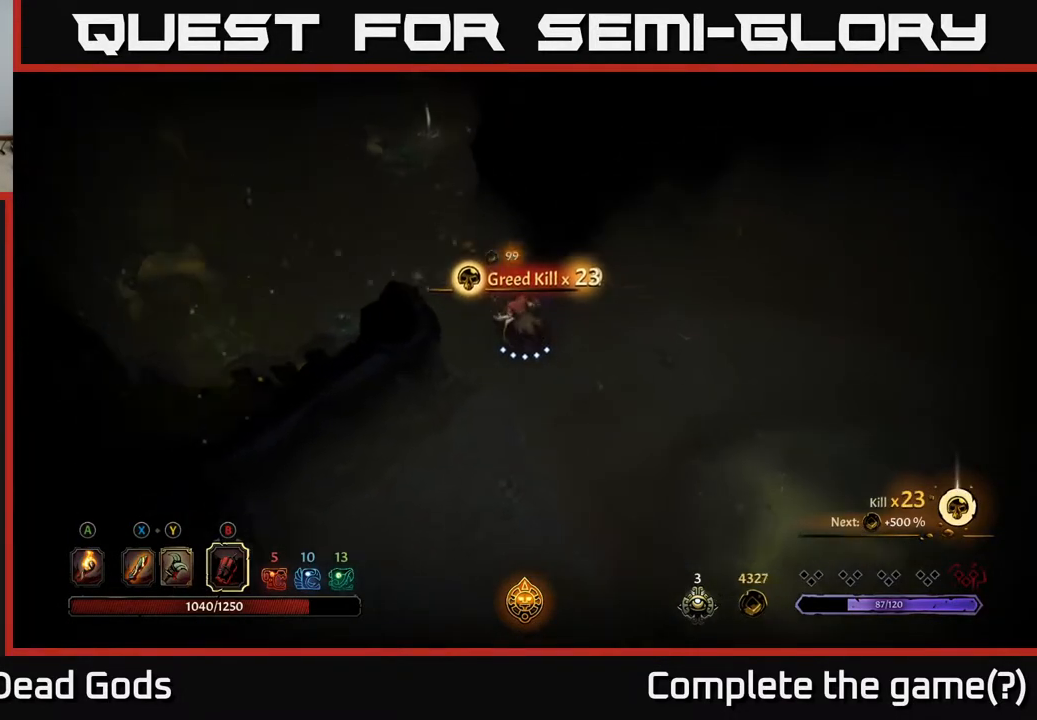
{"buttons": [], "left_stick": "center", "right_stick": "center", "events": [[467, "left_stick", "center"]]}
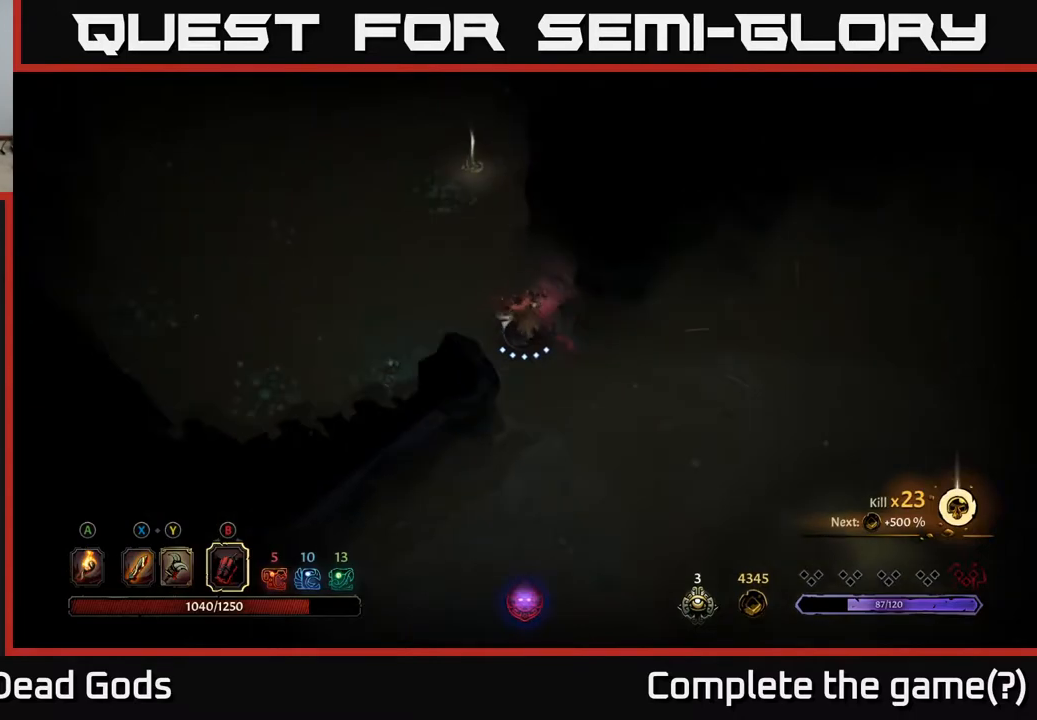
{"buttons": [], "left_stick": "up-left", "right_stick": "center", "events": [[100, "A", "down"], [117, "left_stick", "up-left"], [167, "A", "up"]]}
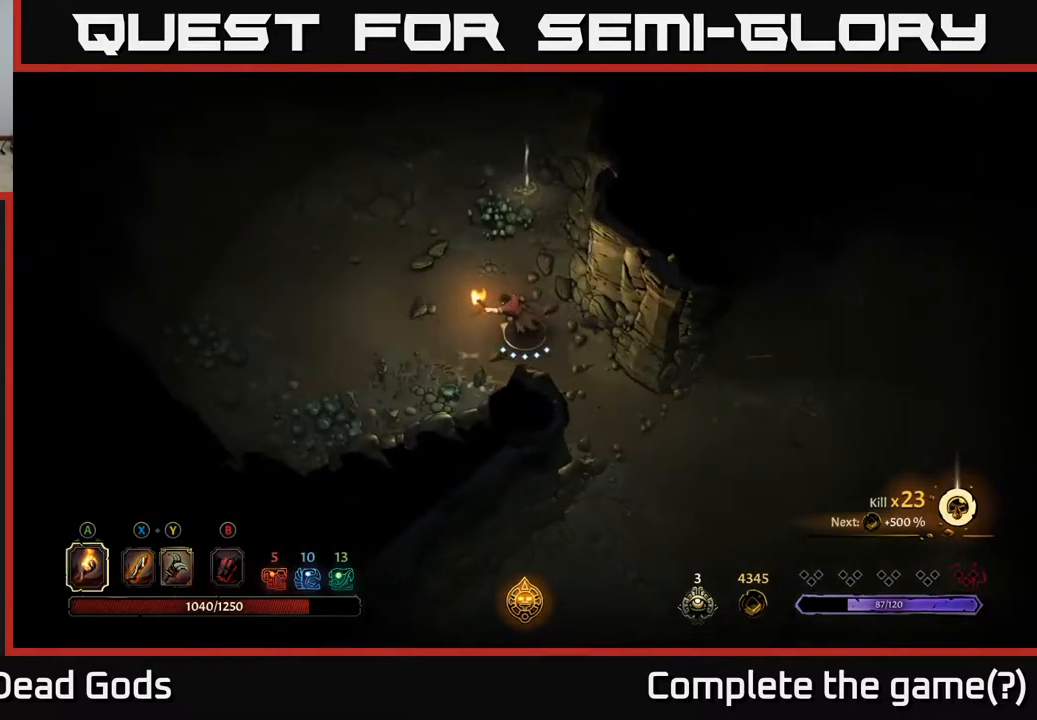
{"buttons": [], "left_stick": "up-left", "right_stick": "center", "events": [[283, "left_stick", "up"], [483, "left_stick", "up-left"]]}
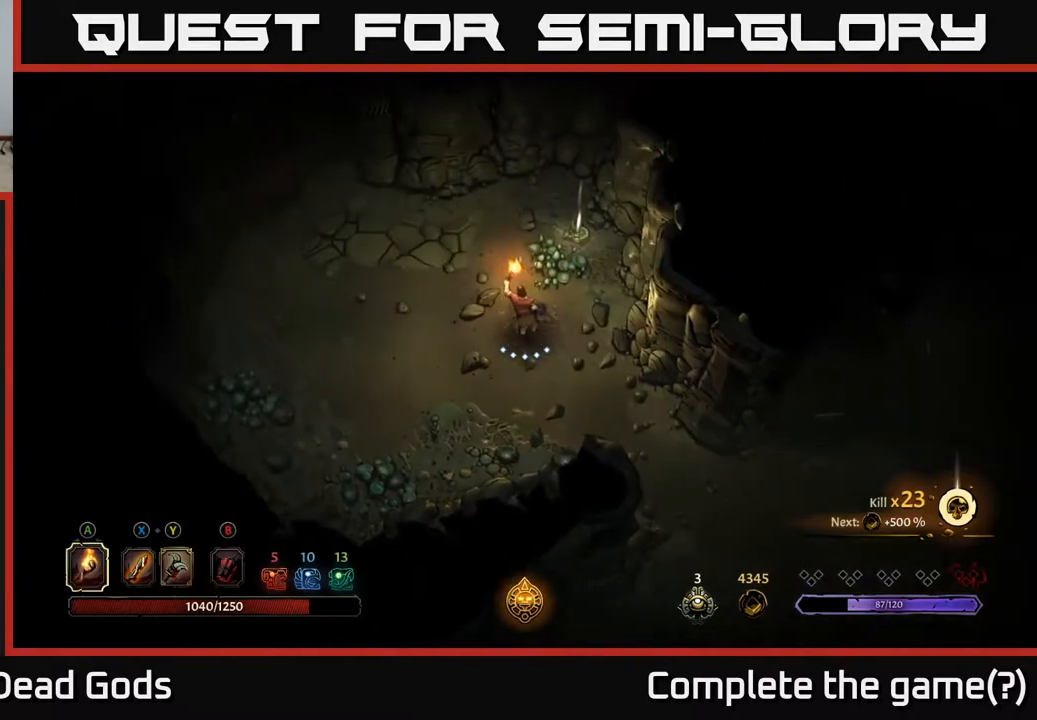
{"buttons": [], "left_stick": "up-left", "right_stick": "center", "events": [[150, "left_stick", "left"], [300, "left_stick", "up-left"]]}
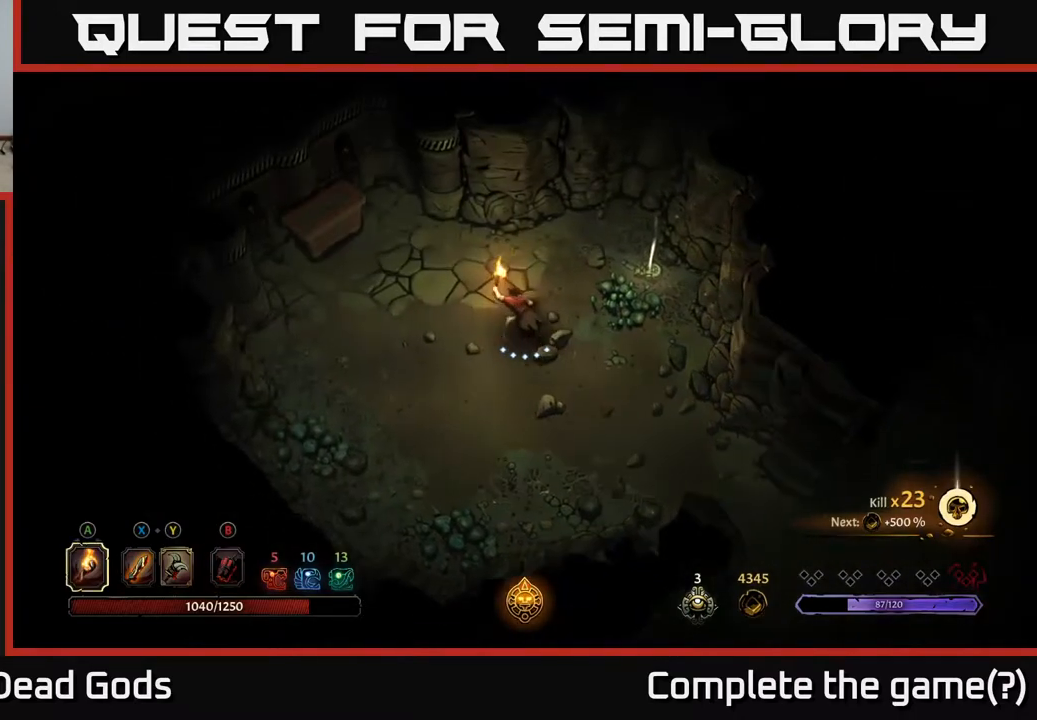
{"buttons": [], "left_stick": "up-right", "right_stick": "center", "events": [[83, "left_stick", "up-right"], [217, "left_stick", "right"], [433, "left_stick", "up-right"]]}
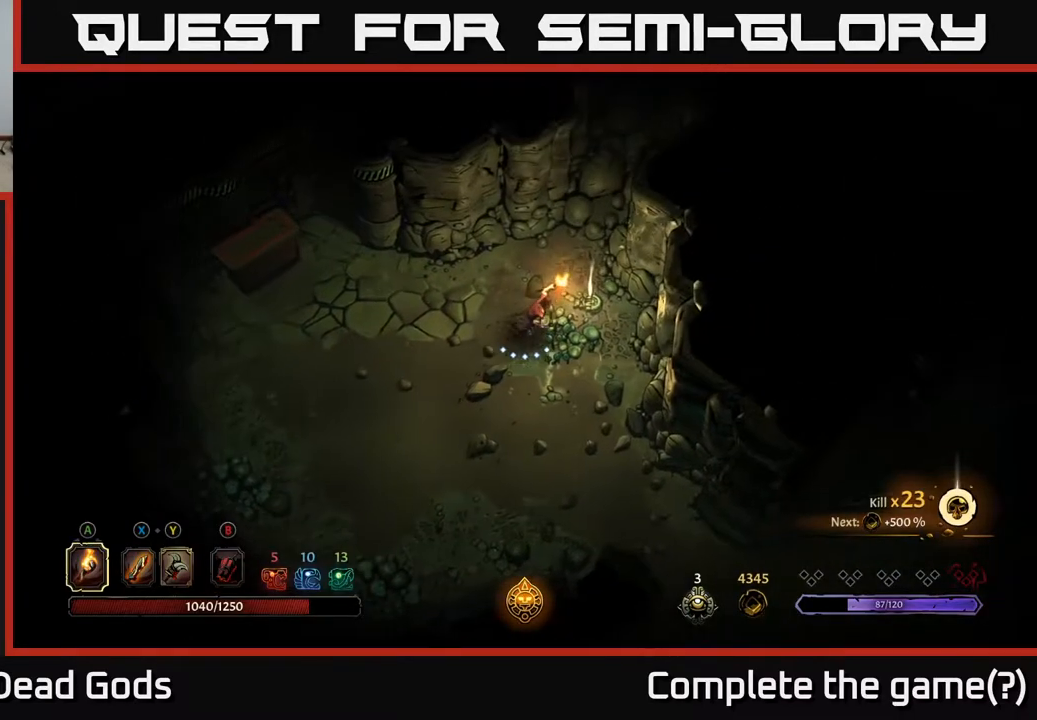
{"buttons": [], "left_stick": "center", "right_stick": "center", "events": [[150, "left_stick", "center"], [217, "R1", "down"], [317, "R1", "up"]]}